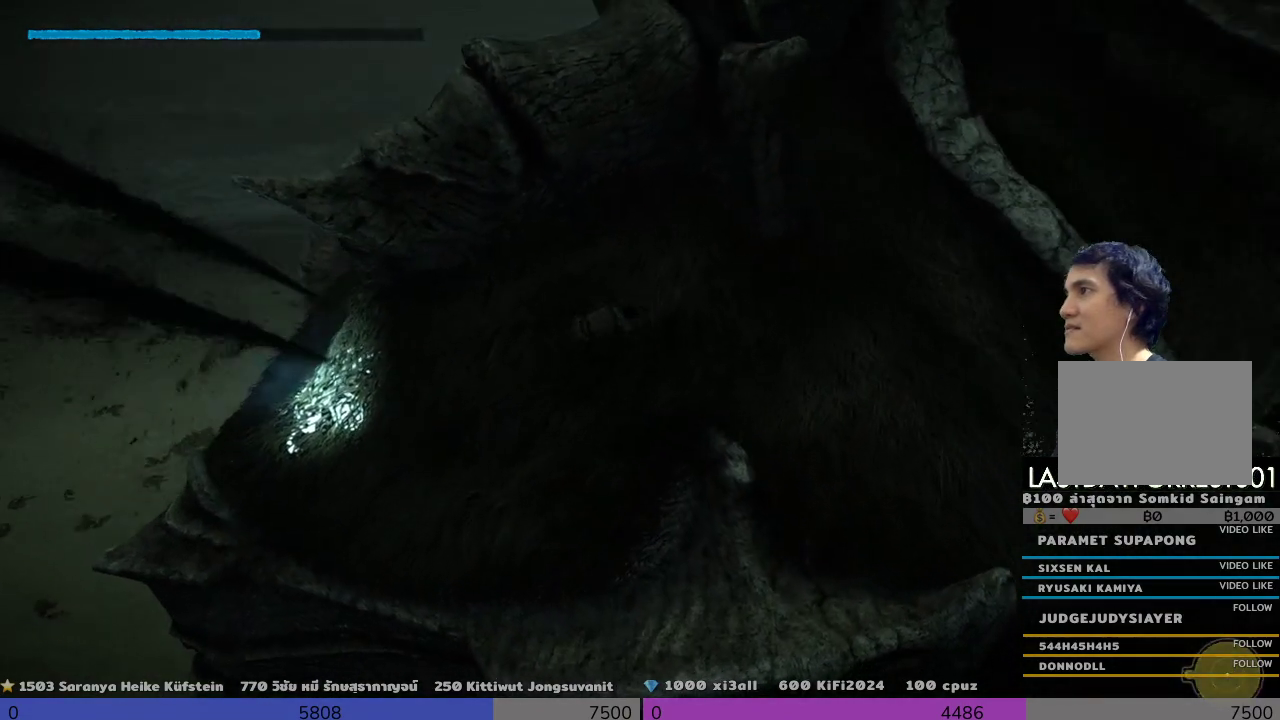
Gameplay with a controller (PlayStation layout); each line is a JSON object with the inputs held at the frame after it. "events" lists button and stick changes between this image and that frame as [ms after this image, input, new state], when the widget could be followed in between. Not read: R3.
{"buttons": ["R2"], "left_stick": "up-left", "right_stick": "center", "events": [[333, "left_stick", "up"], [500, "left_stick", "up-left"]]}
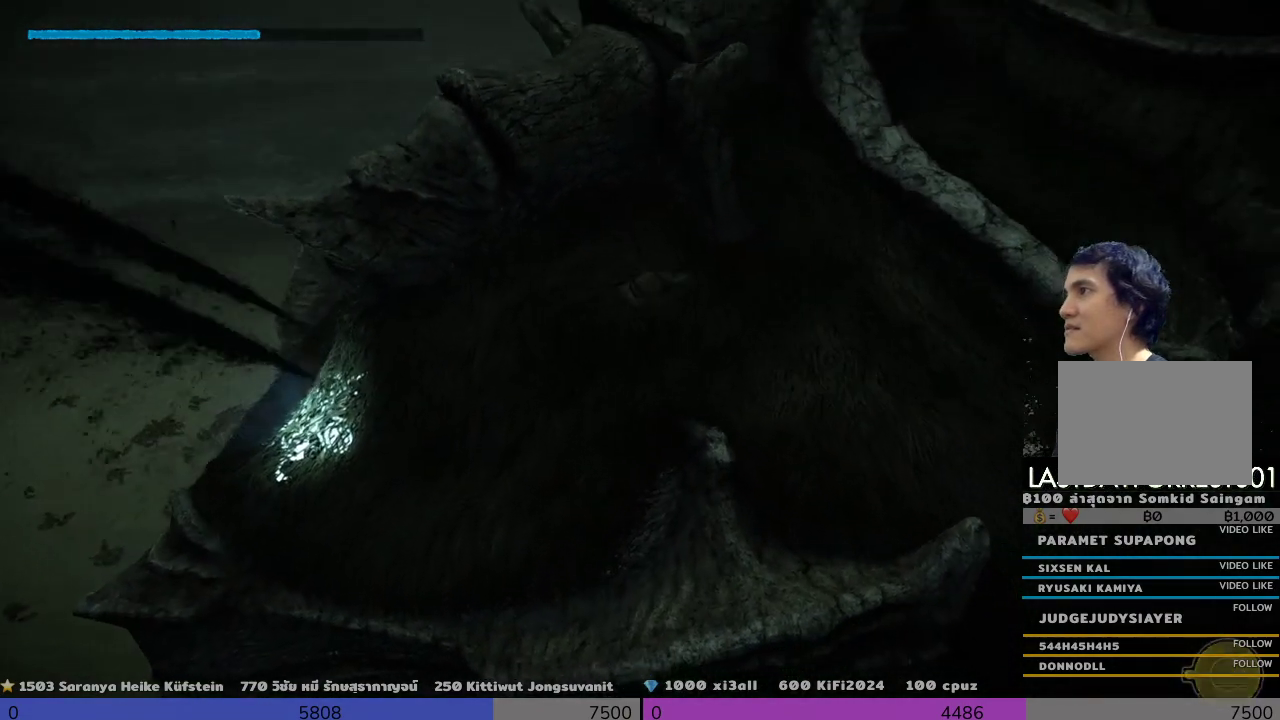
{"buttons": ["R2"], "left_stick": "down-right", "right_stick": "center", "events": [[167, "left_stick", "down-right"]]}
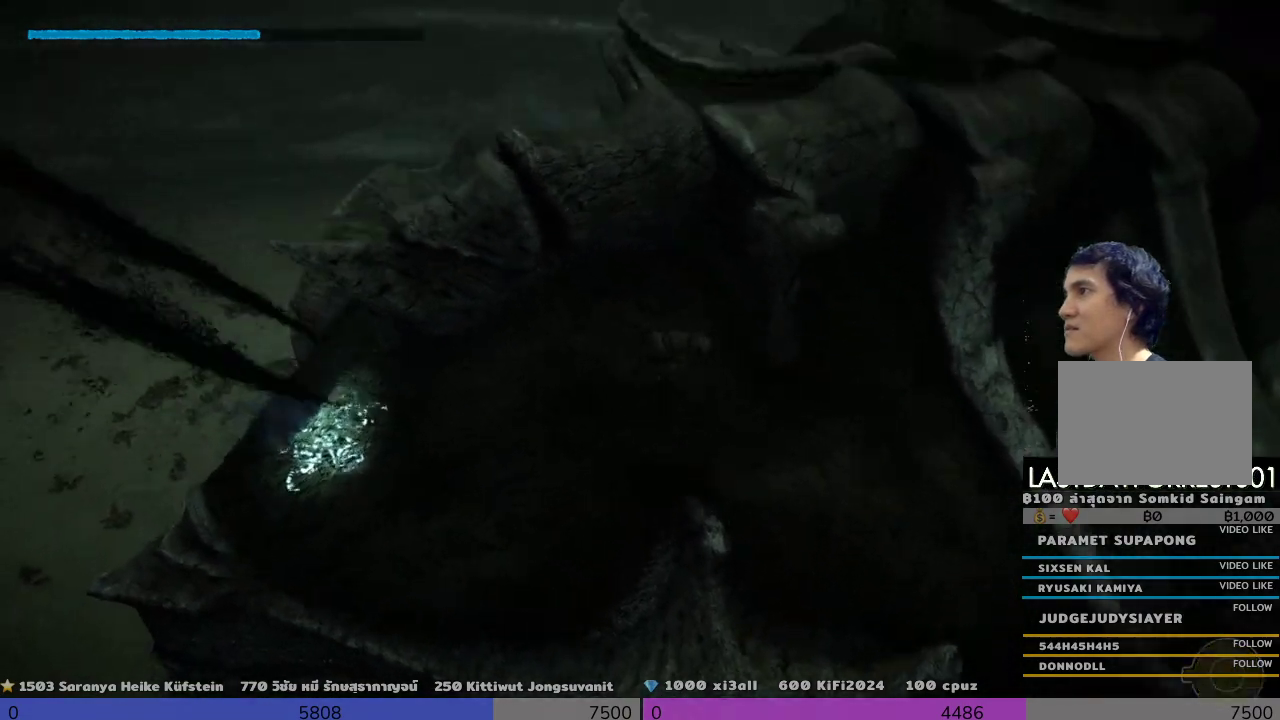
{"buttons": ["R2"], "left_stick": "left", "right_stick": "center", "events": [[167, "left_stick", "down"], [333, "left_stick", "down-left"], [500, "left_stick", "left"]]}
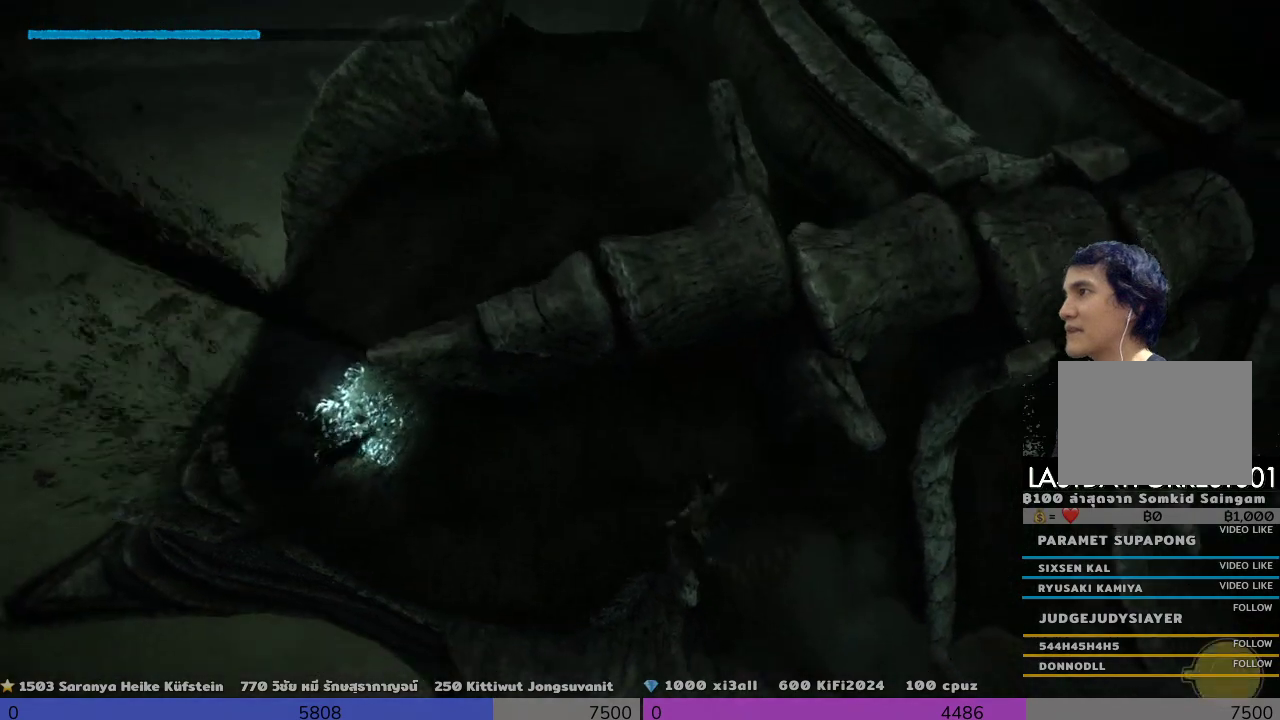
{"buttons": ["R2"], "left_stick": "up-left", "right_stick": "center", "events": [[200, "left_stick", "down-left"], [500, "left_stick", "up-left"]]}
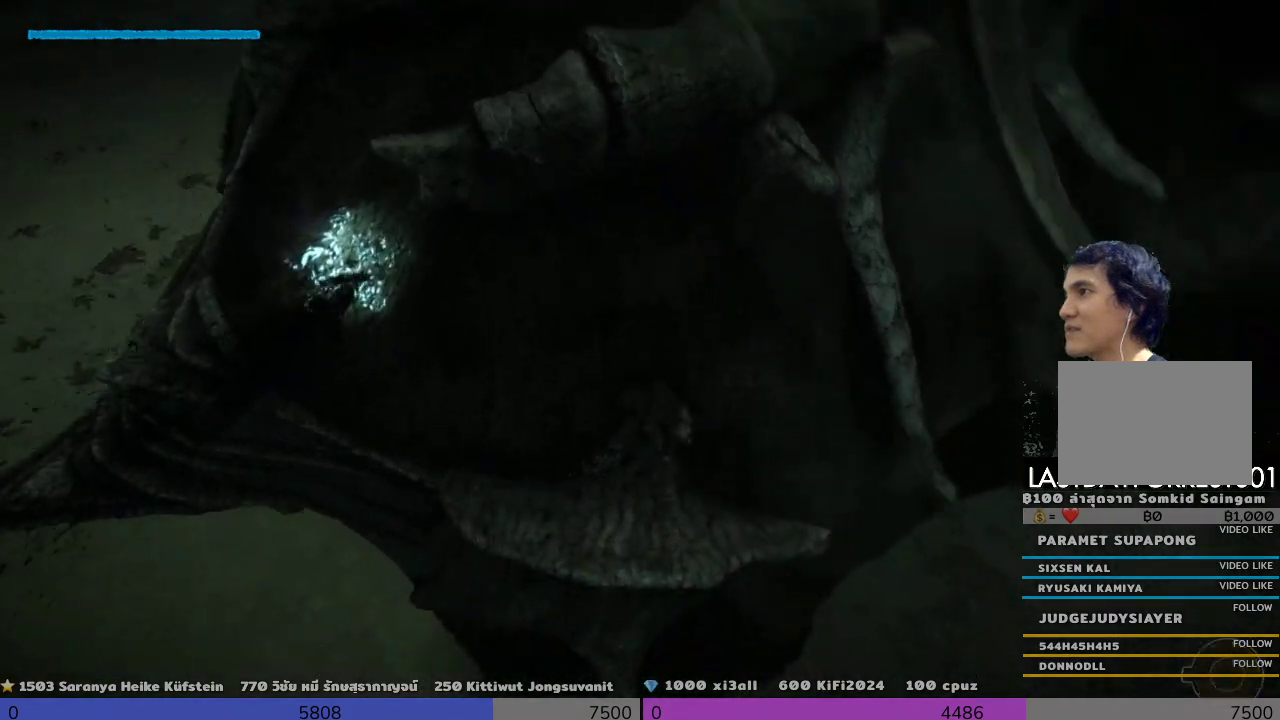
{"buttons": [], "left_stick": "up-right", "right_stick": "center", "events": [[333, "R2", "up"], [500, "left_stick", "up-right"]]}
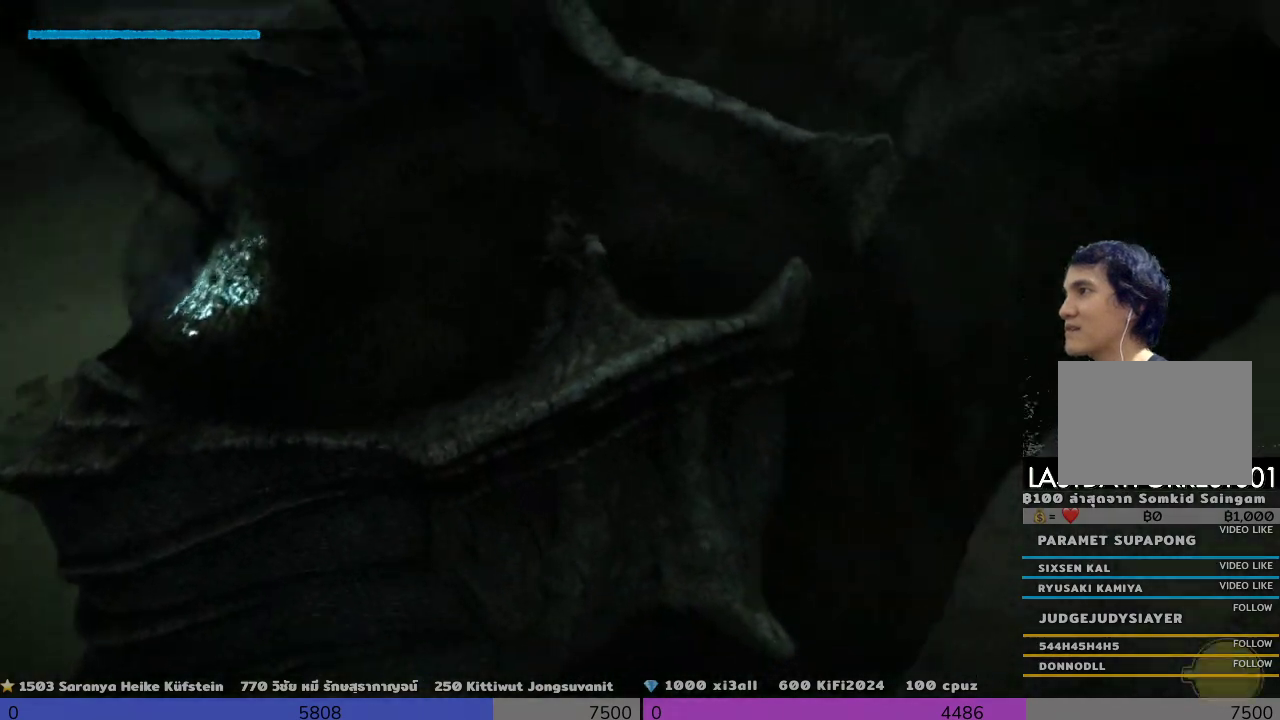
{"buttons": [], "left_stick": "up-left", "right_stick": "center", "events": [[333, "left_stick", "up"], [500, "left_stick", "up-left"]]}
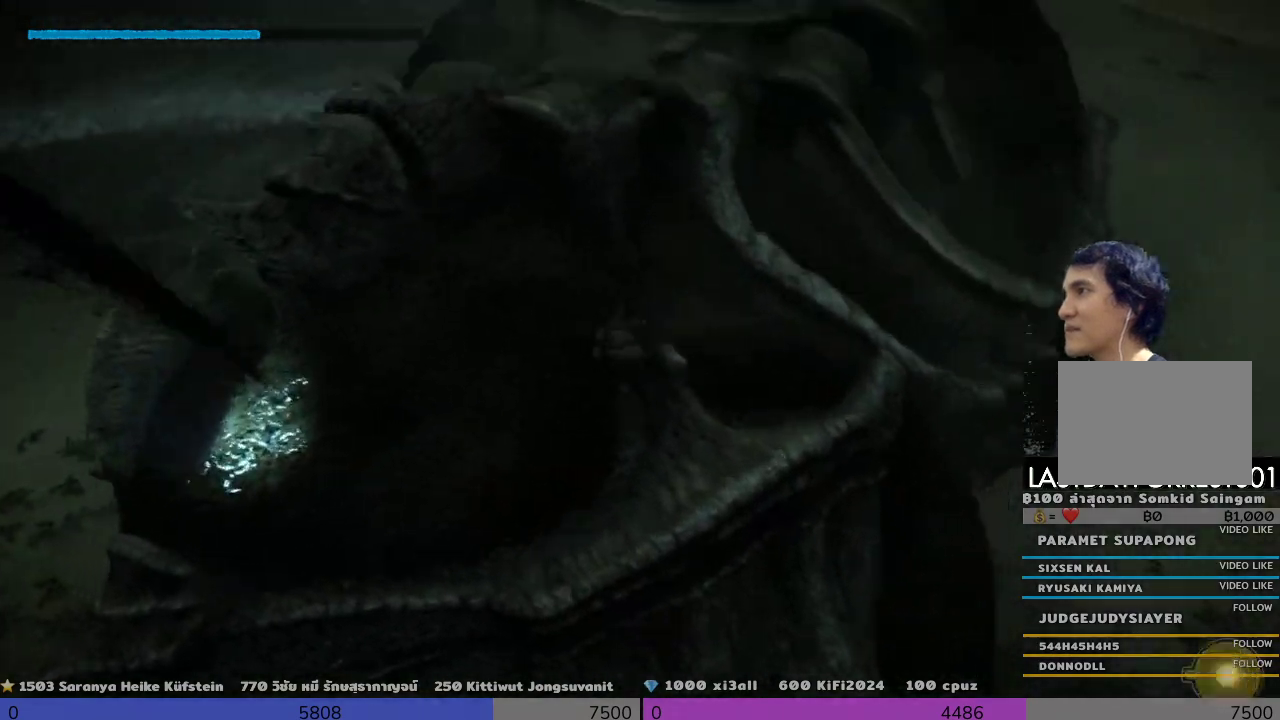
{"buttons": [], "left_stick": "up", "right_stick": "center", "events": [[167, "right_stick", "down-left"], [333, "right_stick", "center"], [500, "left_stick", "up"]]}
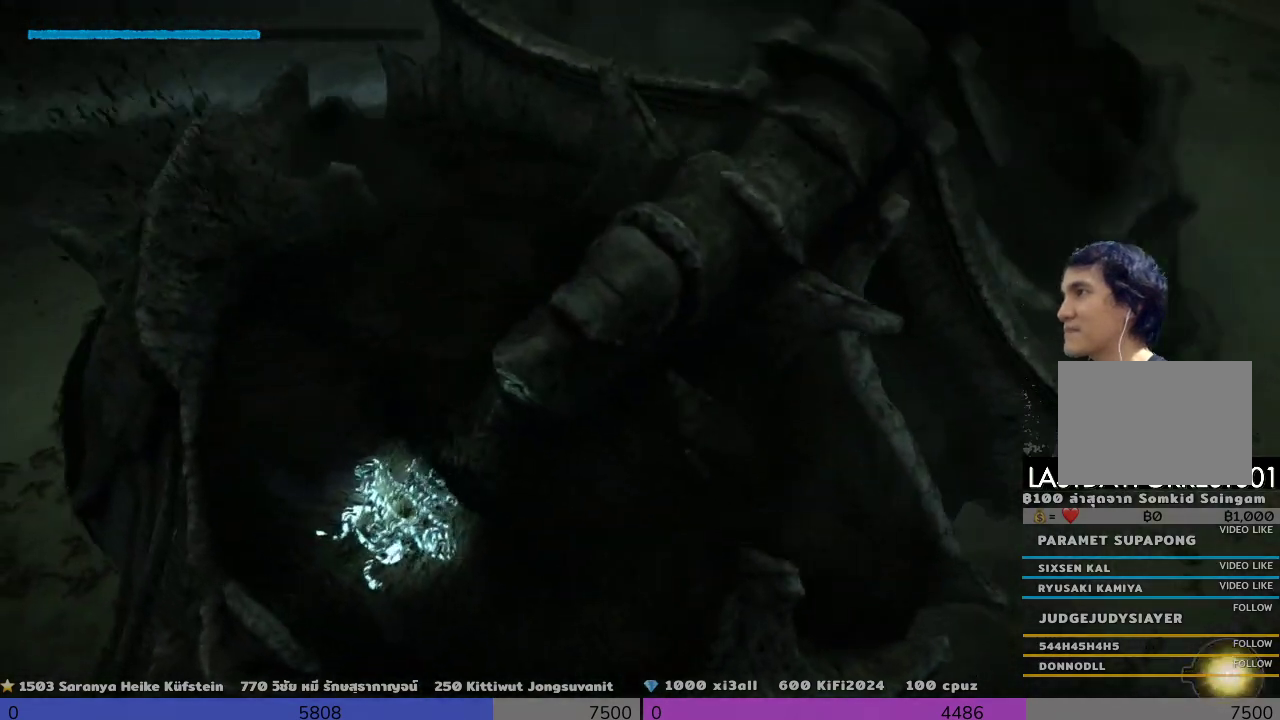
{"buttons": [], "left_stick": "up", "right_stick": "down-left", "events": [[333, "right_stick", "down-left"]]}
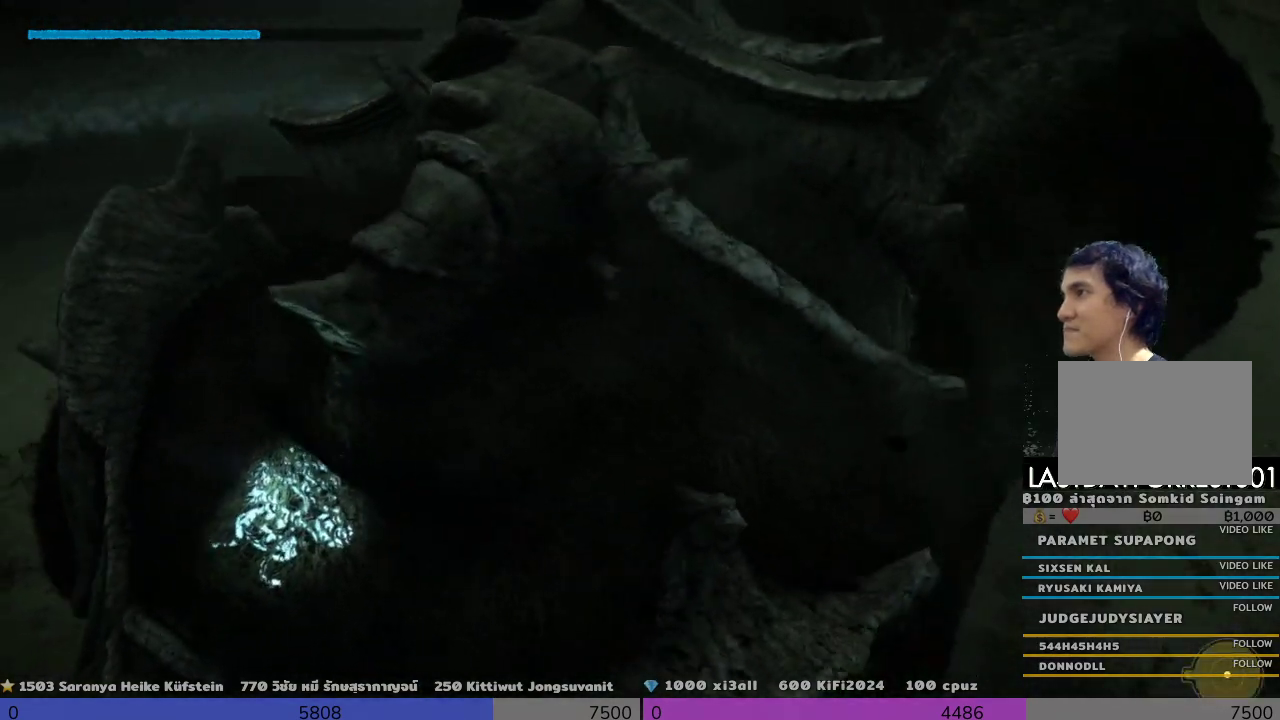
{"buttons": [], "left_stick": "up", "right_stick": "center", "events": [[167, "right_stick", "center"], [333, "left_stick", "up-right"], [500, "left_stick", "up"]]}
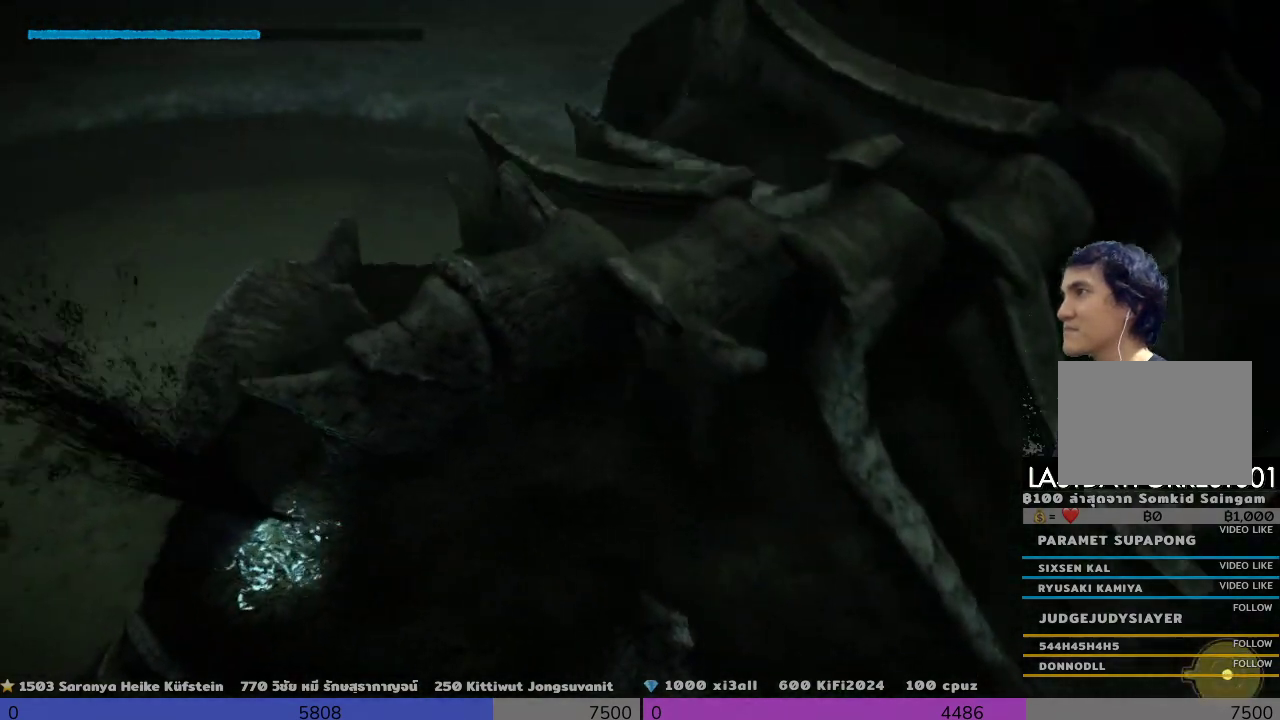
{"buttons": [], "left_stick": "up-left", "right_stick": "center", "events": [[333, "left_stick", "up-left"]]}
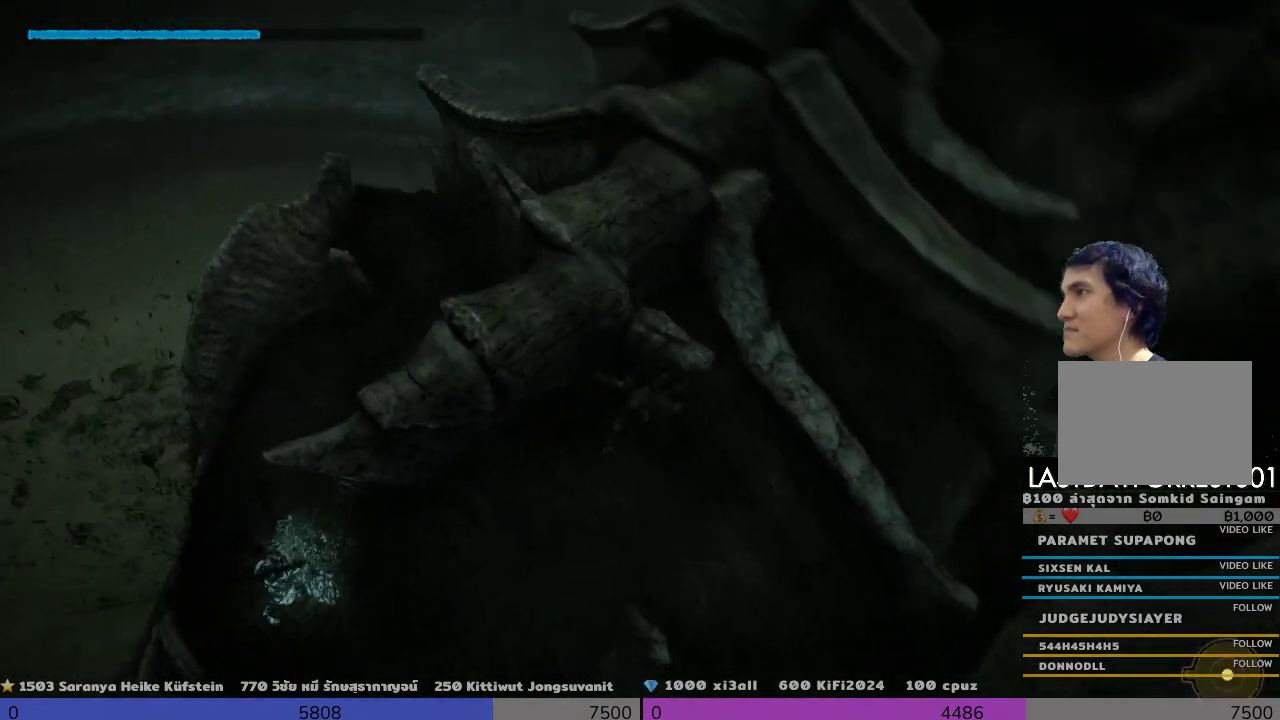
{"buttons": [], "left_stick": "up", "right_stick": "center", "events": [[500, "left_stick", "up"]]}
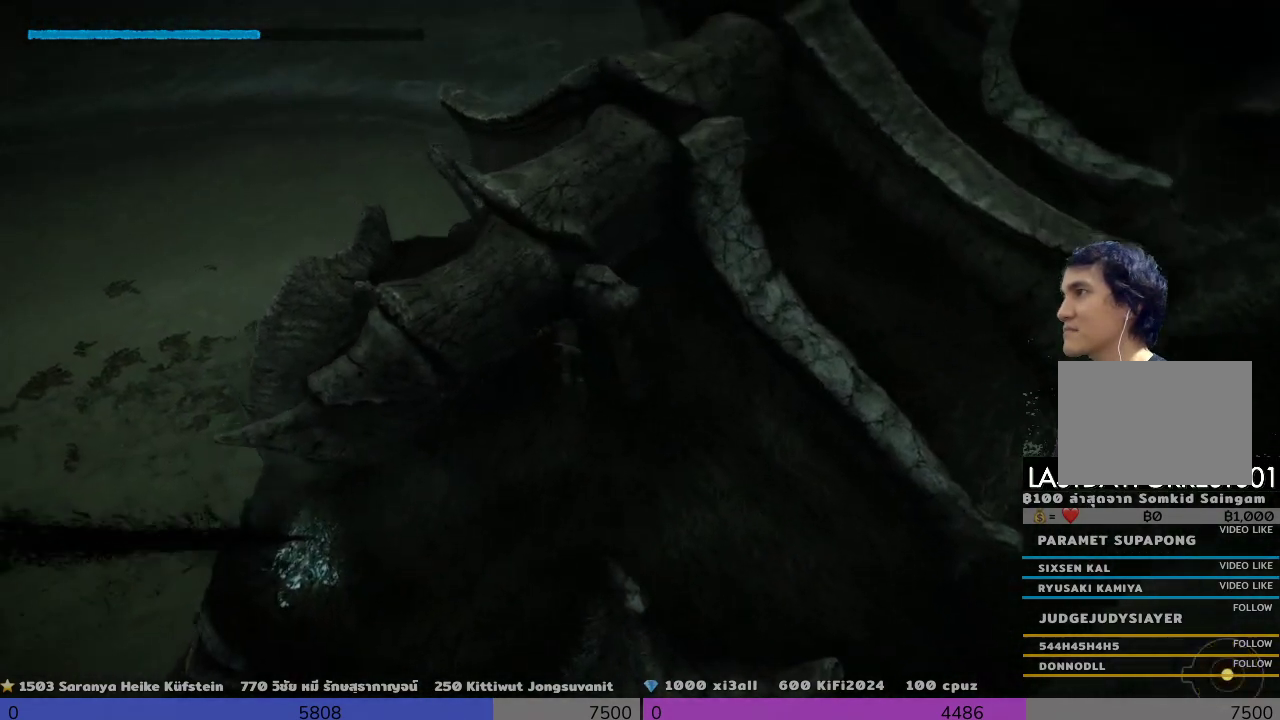
{"buttons": [], "left_stick": "up-left", "right_stick": "center", "events": [[167, "left_stick", "center"], [500, "left_stick", "up-left"]]}
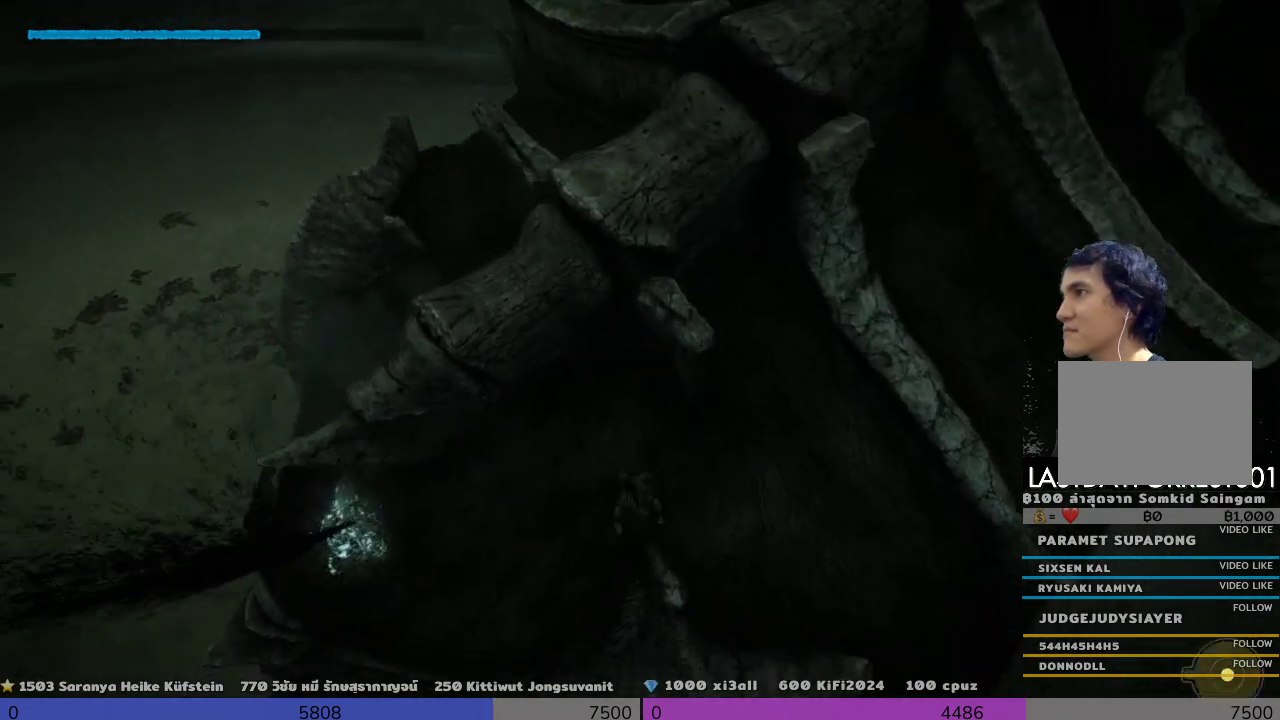
{"buttons": [], "left_stick": "up", "right_stick": "center", "events": [[333, "left_stick", "up"]]}
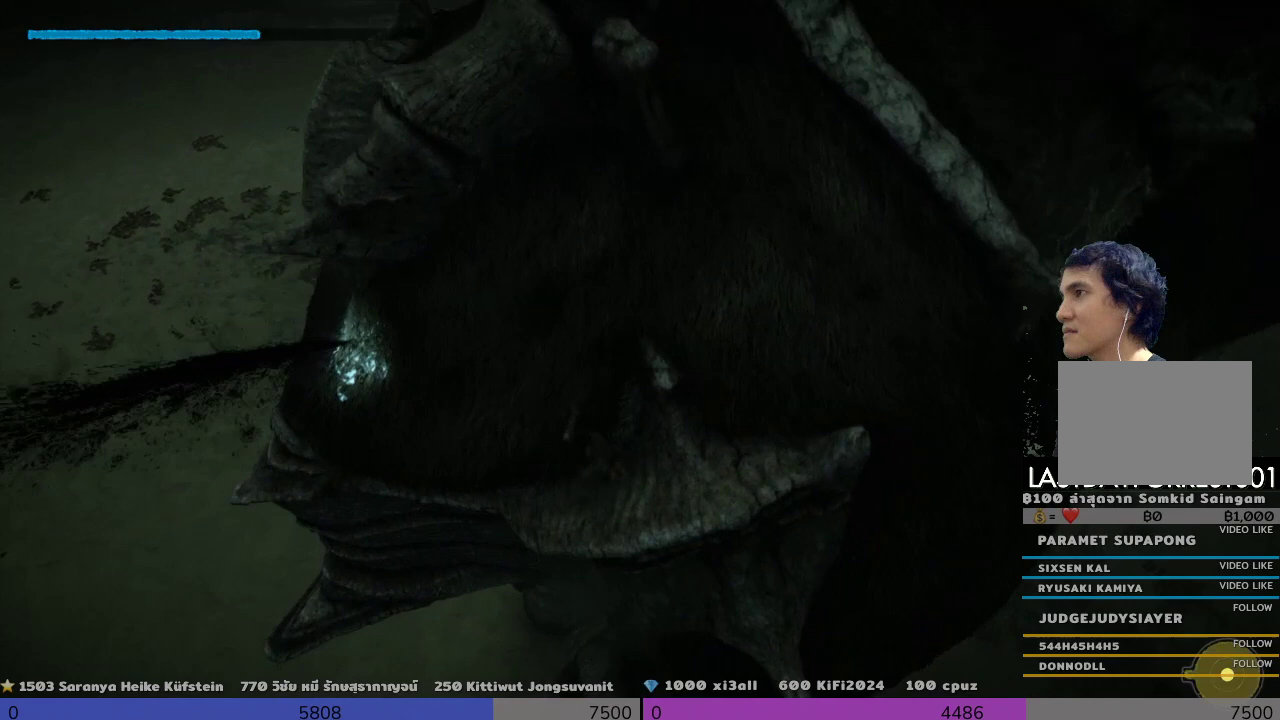
{"buttons": ["R2"], "left_stick": "up", "right_stick": "center", "events": [[167, "R2", "down"]]}
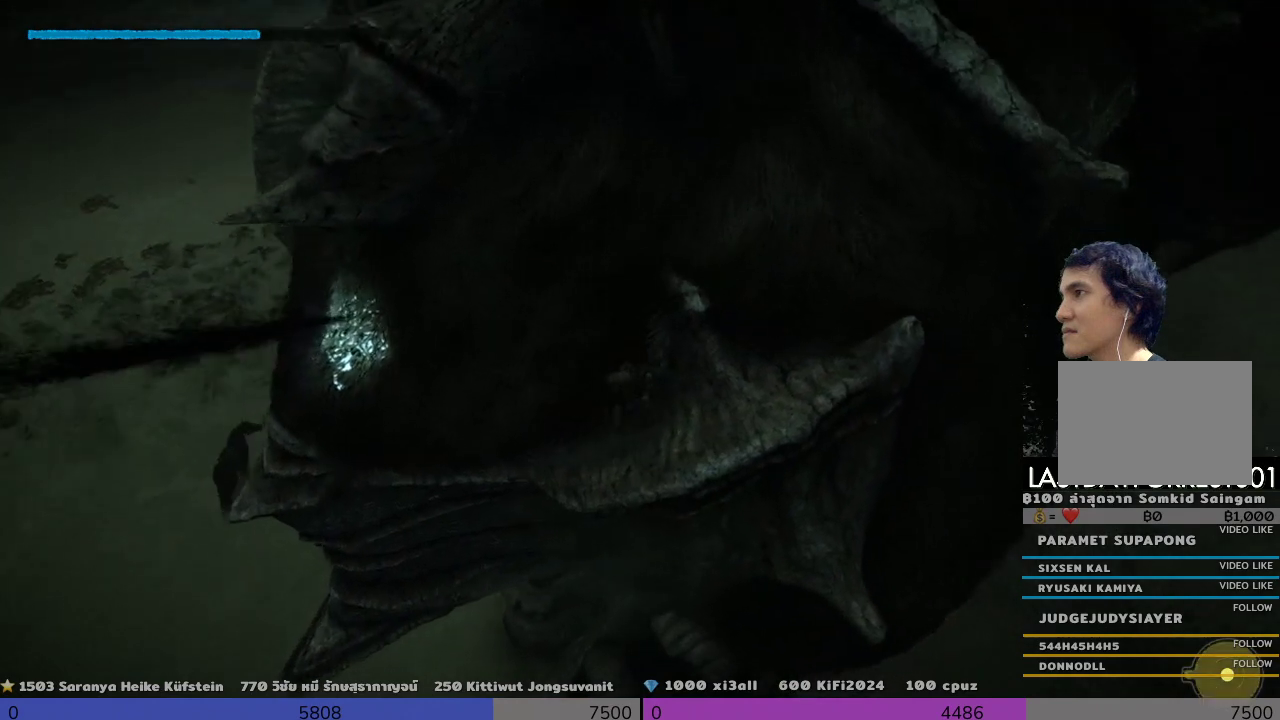
{"buttons": [], "left_stick": "up", "right_stick": "center", "events": [[167, "R2", "up"]]}
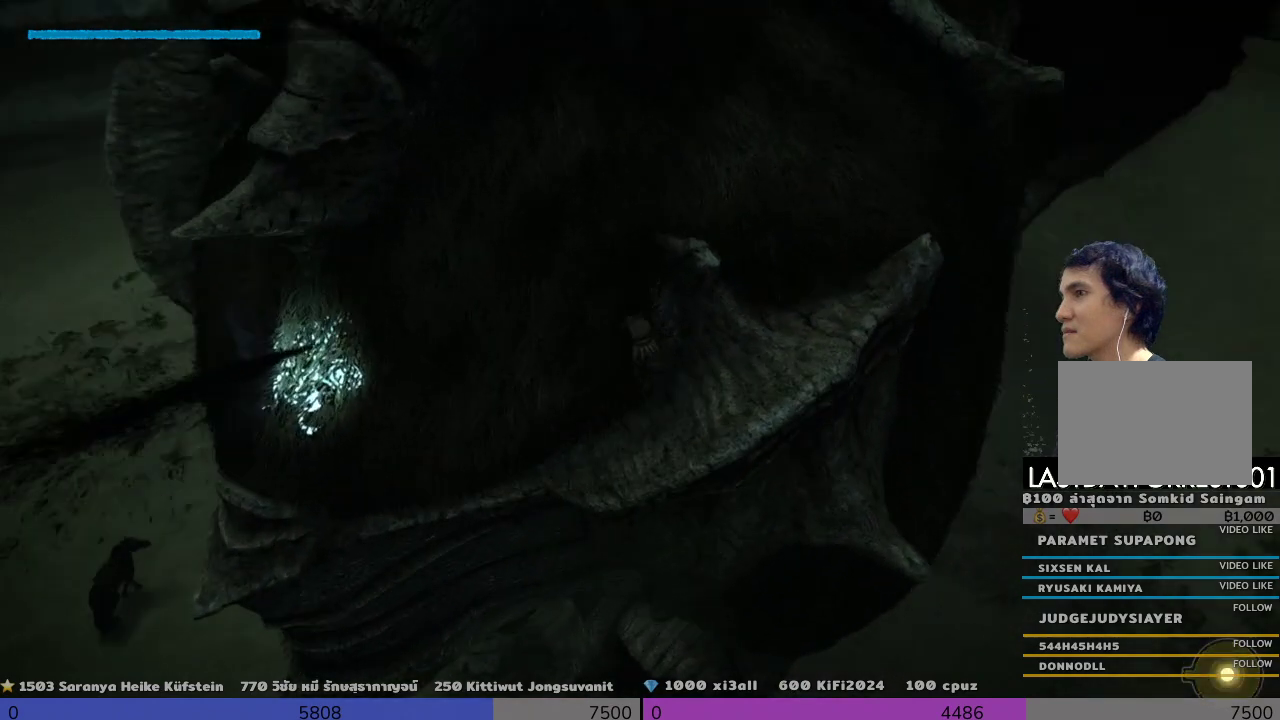
{"buttons": [], "left_stick": "up-left", "right_stick": "center", "events": [[467, "left_stick", "up-left"]]}
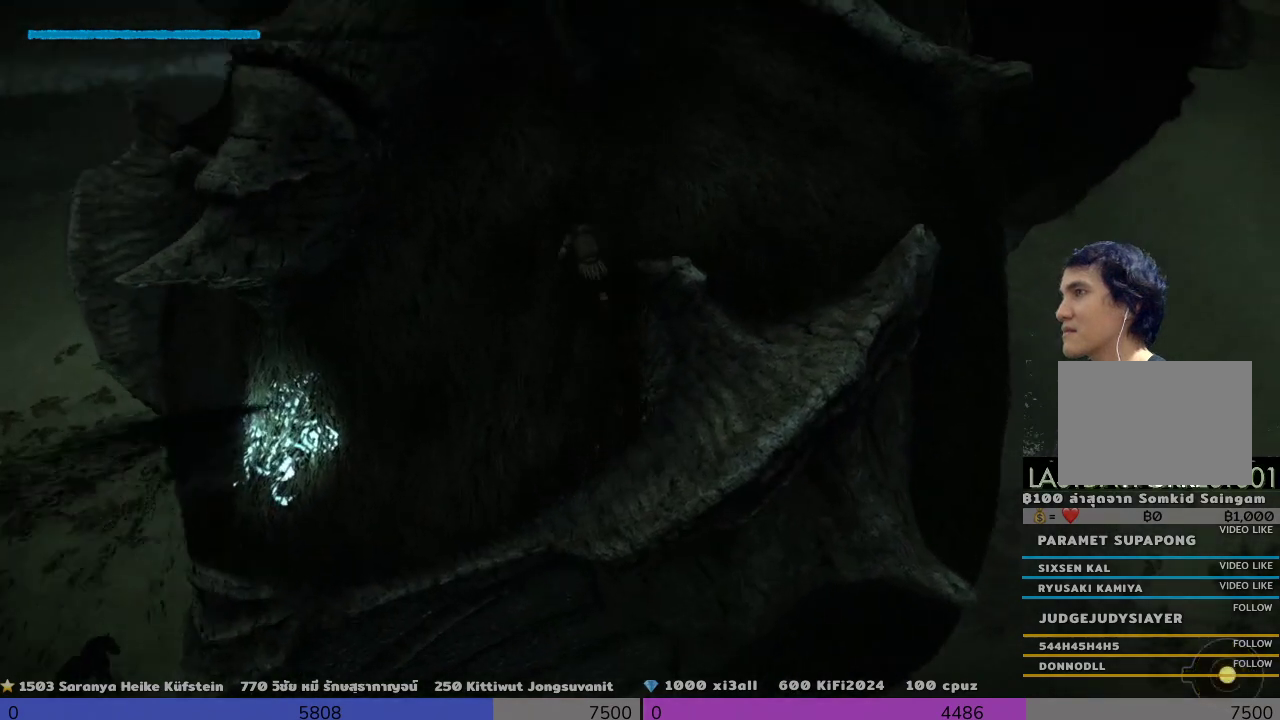
{"buttons": [], "left_stick": "left", "right_stick": "center", "events": [[333, "left_stick", "center"], [467, "left_stick", "left"]]}
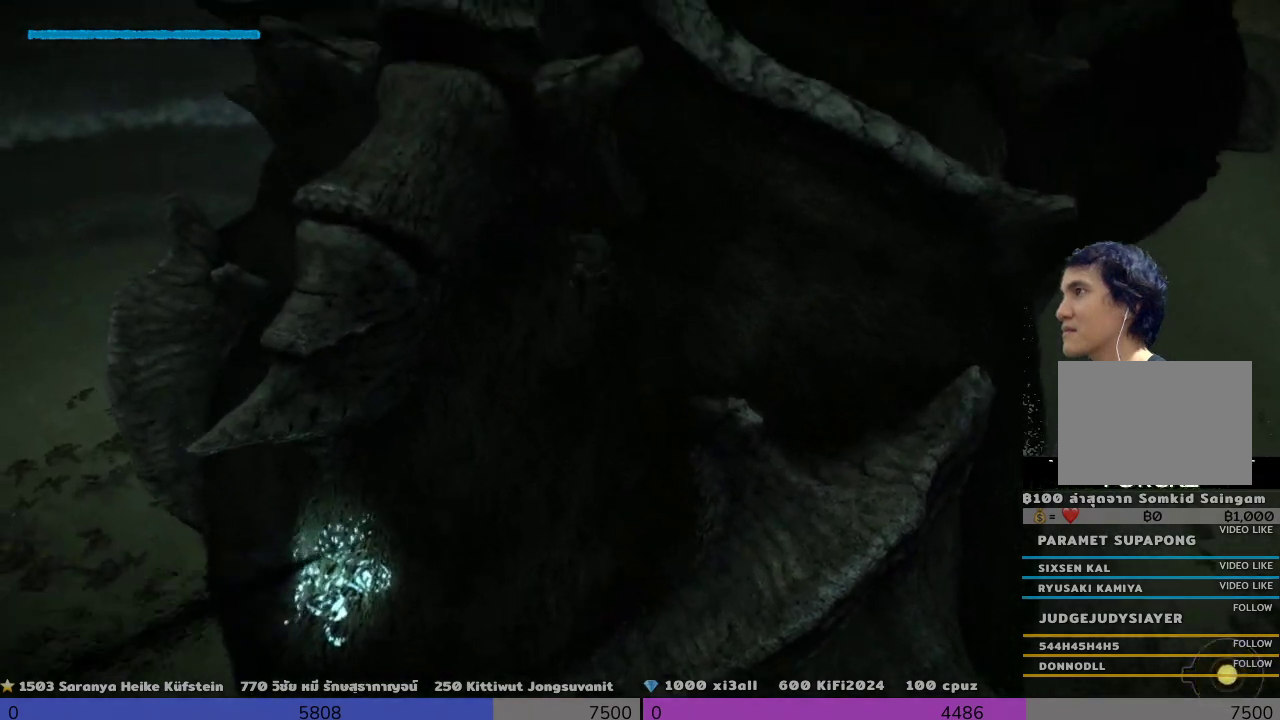
{"buttons": [], "left_stick": "center", "right_stick": "center", "events": [[167, "left_stick", "center"]]}
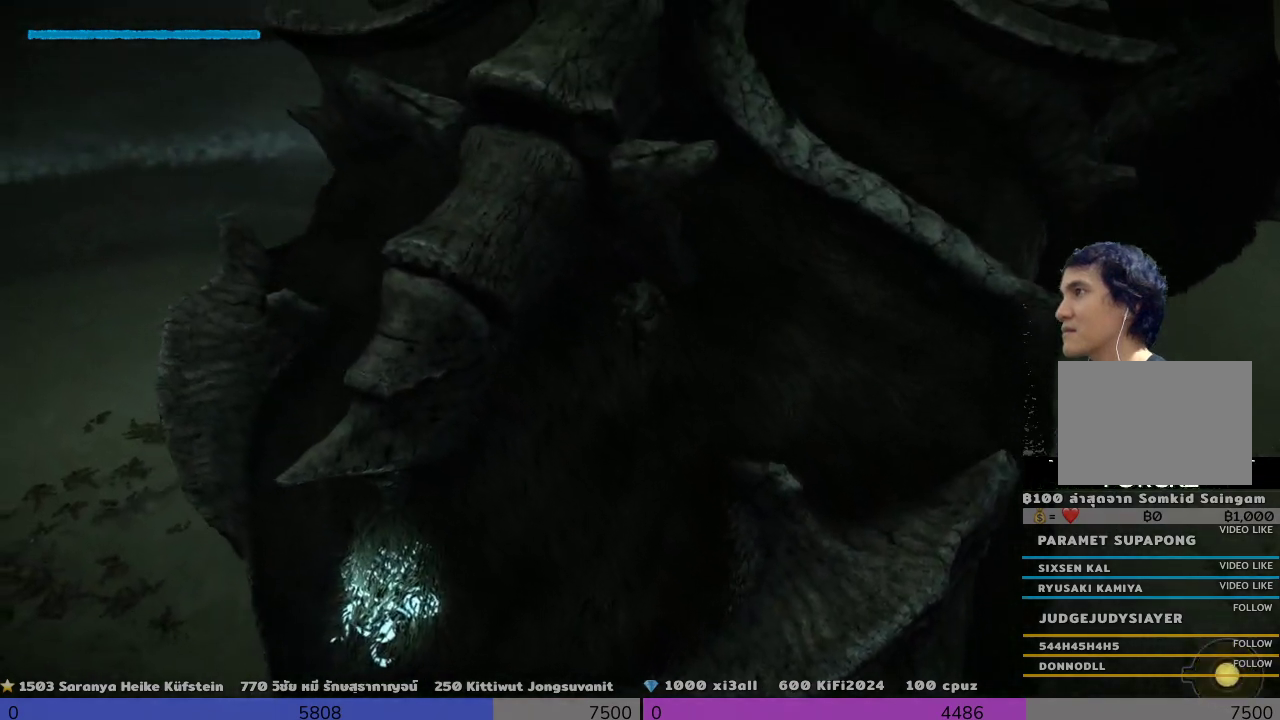
{"buttons": [], "left_stick": "down-left", "right_stick": "center", "events": [[167, "left_stick", "left"], [333, "left_stick", "down-left"]]}
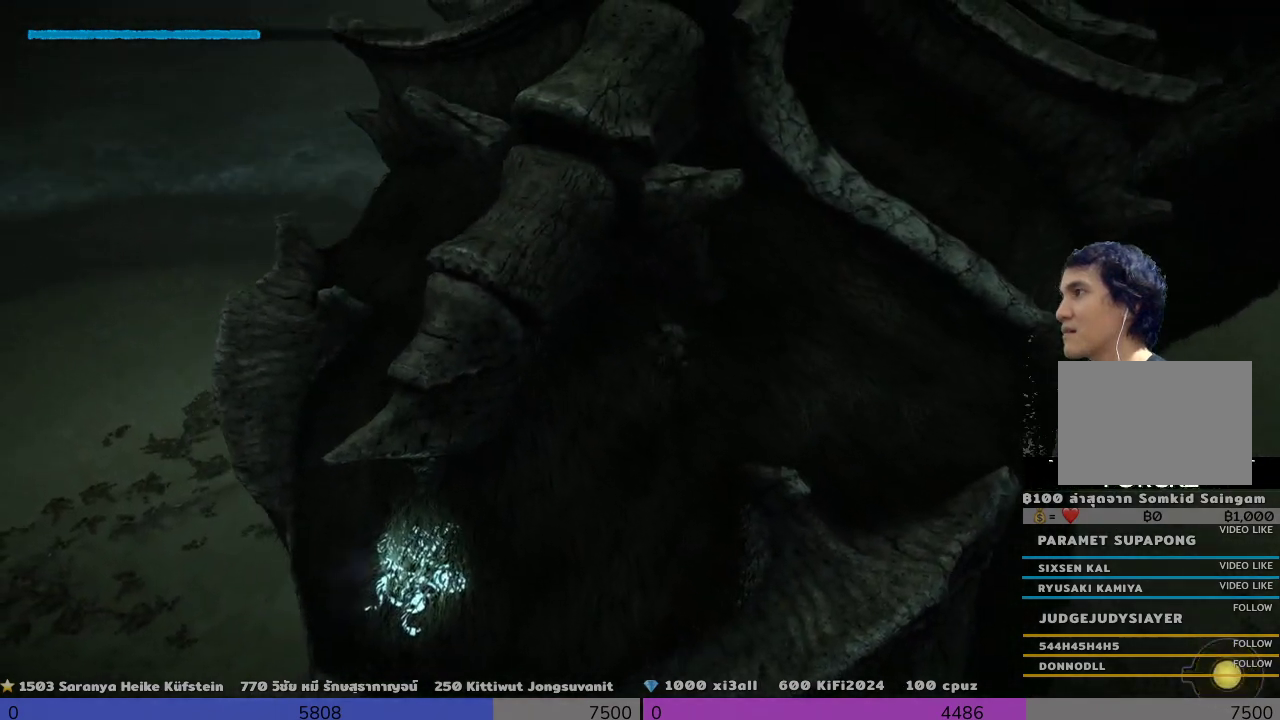
{"buttons": [], "left_stick": "down-left", "right_stick": "center", "events": []}
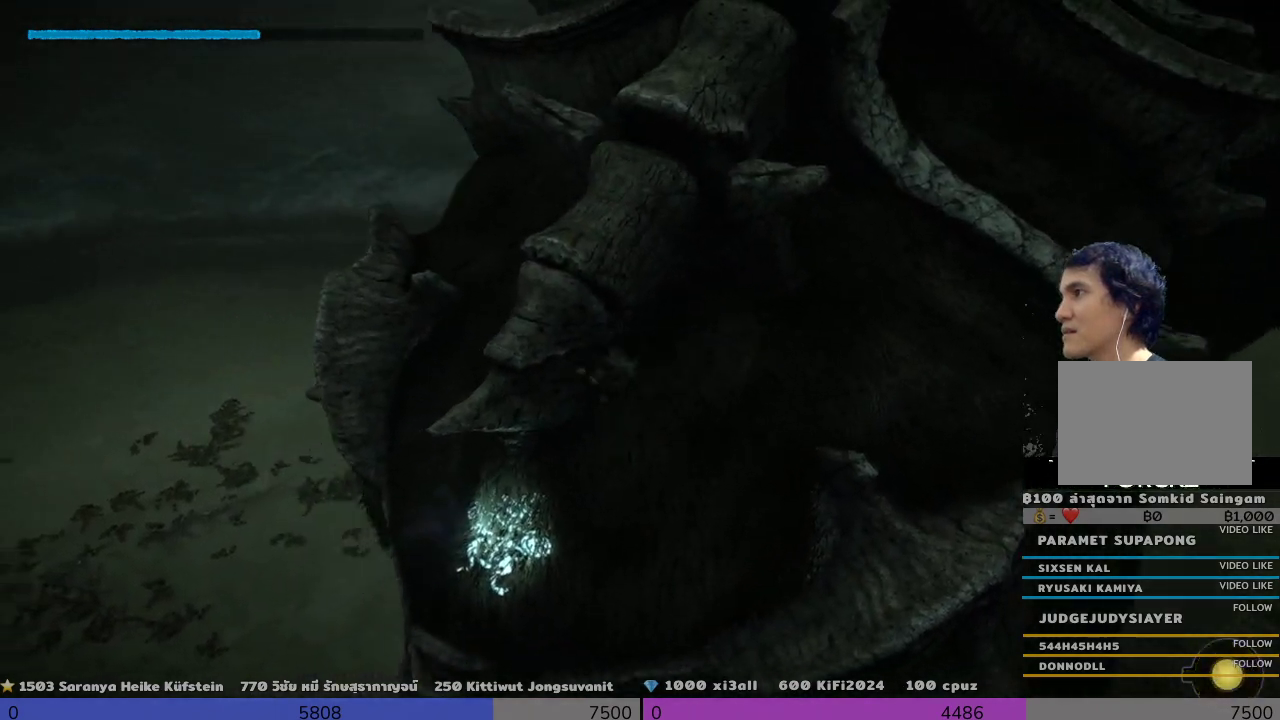
{"buttons": [], "left_stick": "up-right", "right_stick": "right", "events": [[133, "left_stick", "center"], [133, "right_stick", "right"], [467, "left_stick", "up-right"]]}
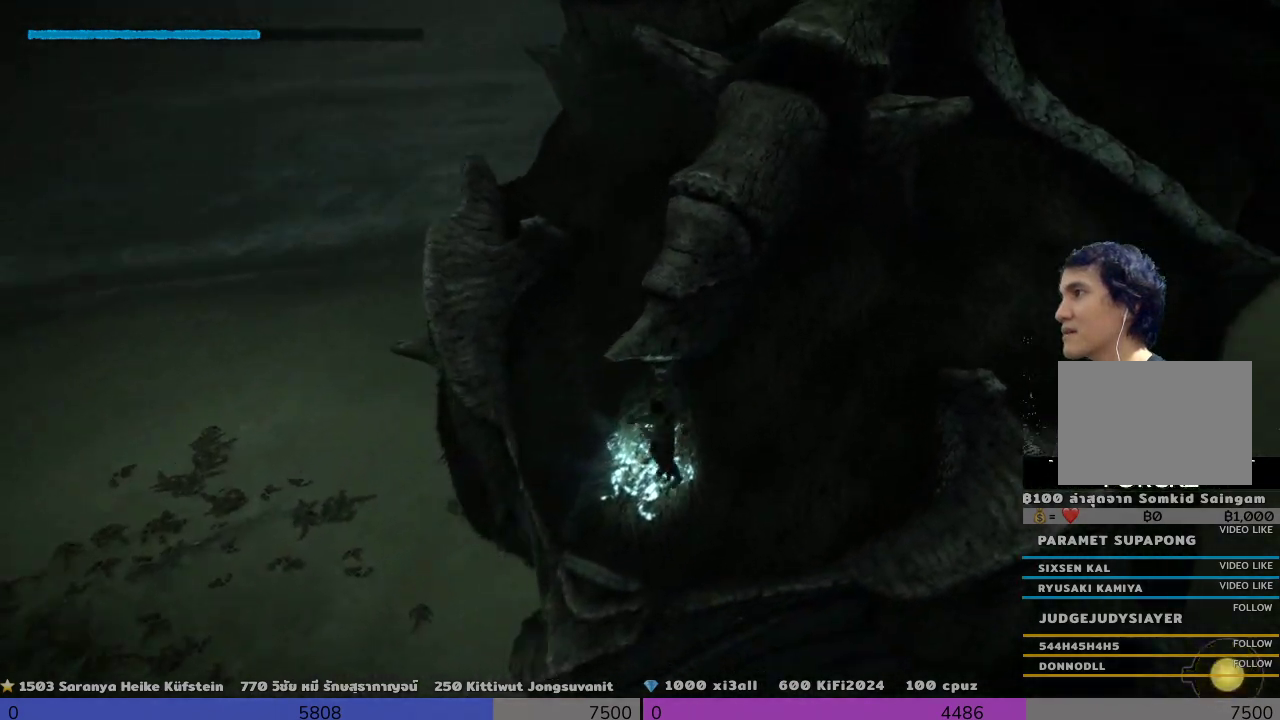
{"buttons": ["R2"], "left_stick": "up-right", "right_stick": "center", "events": [[133, "right_stick", "center"], [500, "R2", "down"]]}
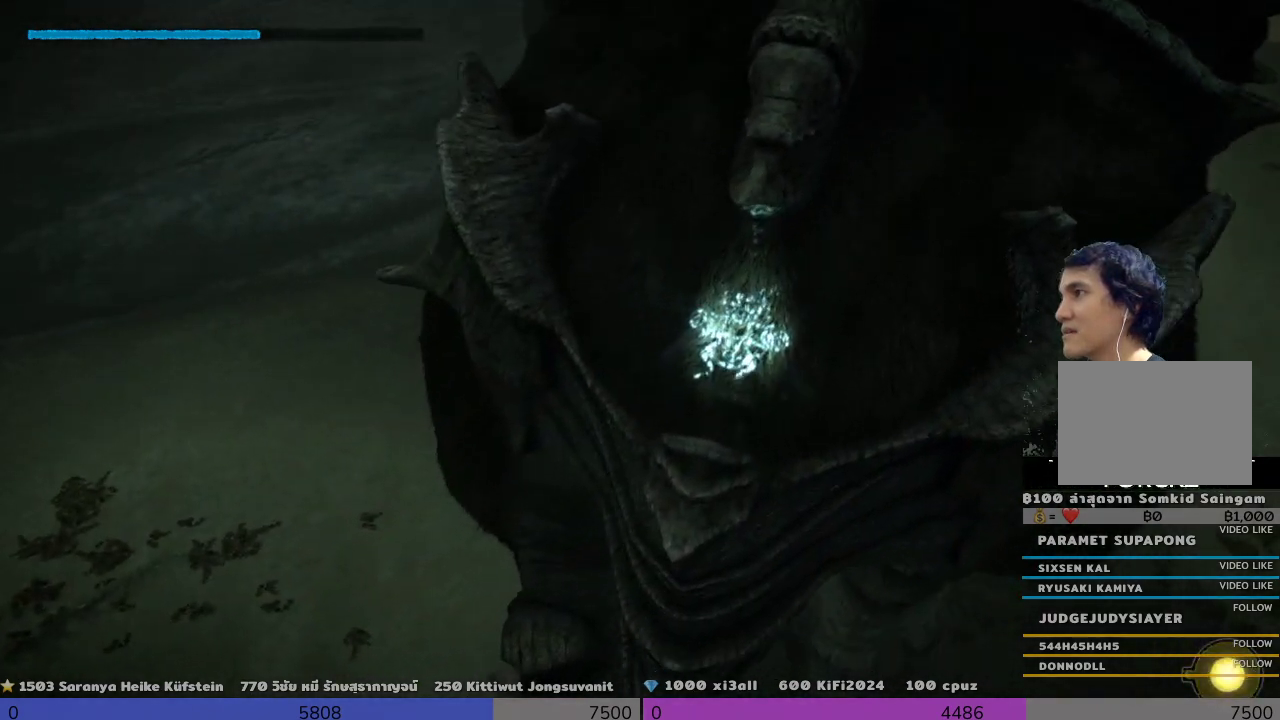
{"buttons": ["R2"], "left_stick": "up-right", "right_stick": "center", "events": []}
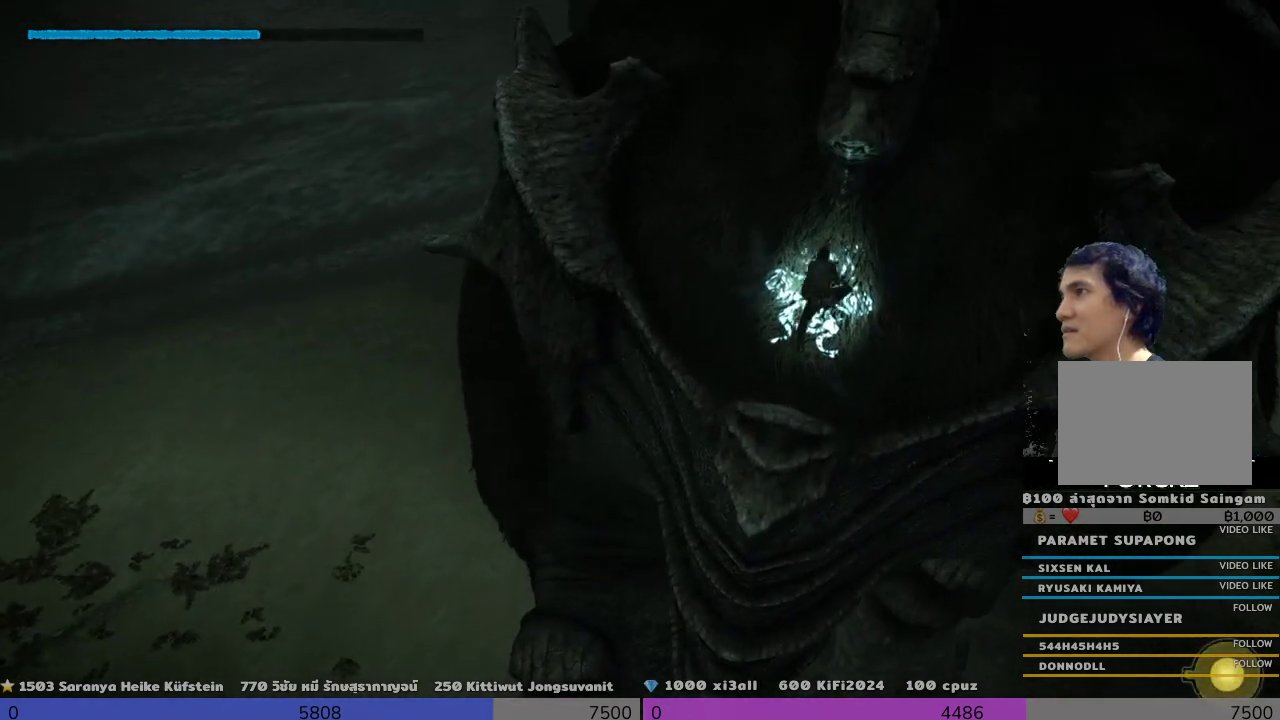
{"buttons": ["SQUARE", "R2"], "left_stick": "center", "right_stick": "center", "events": [[333, "left_stick", "center"], [500, "SQUARE", "down"]]}
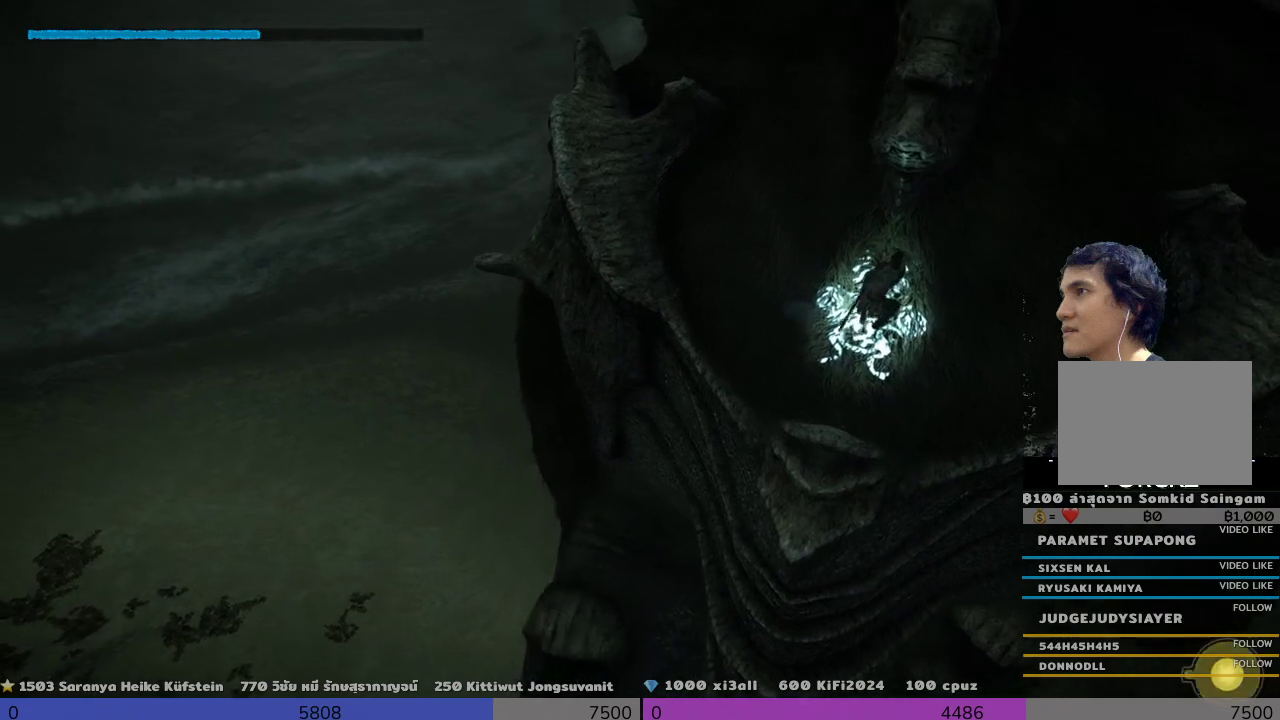
{"buttons": ["SQUARE", "R2"], "left_stick": "center", "right_stick": "center", "events": []}
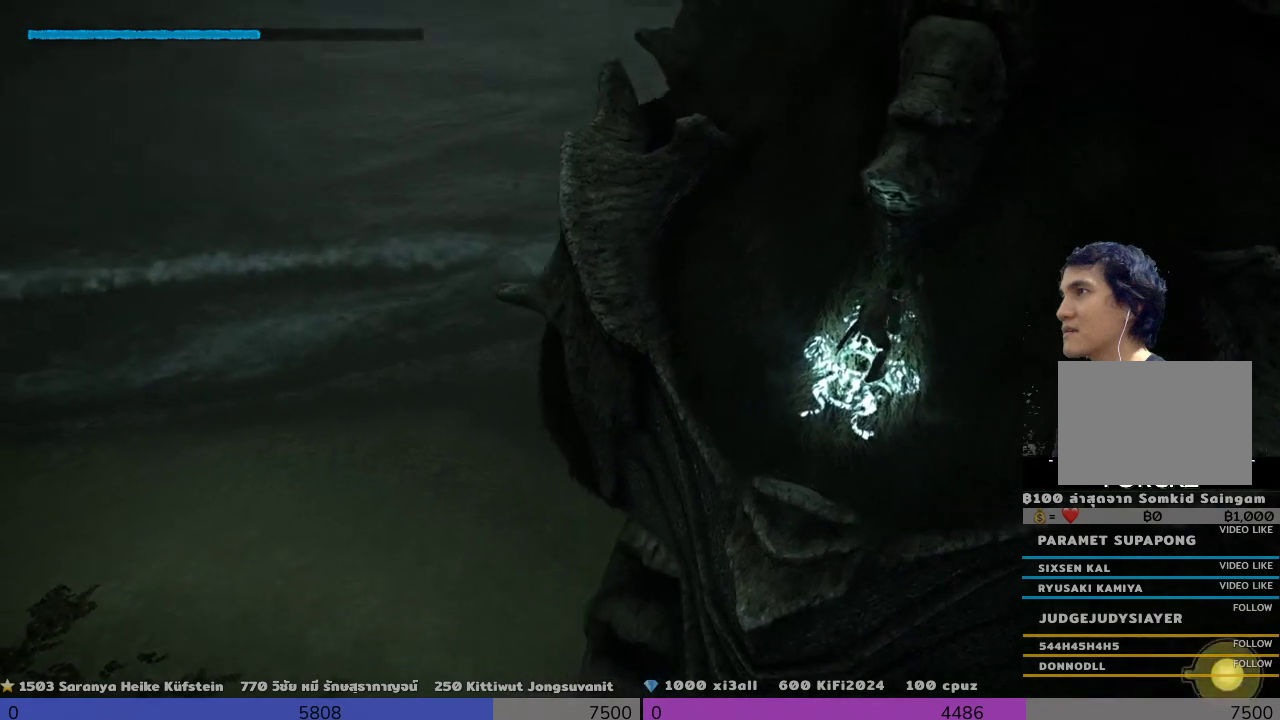
{"buttons": ["SQUARE", "R2"], "left_stick": "down", "right_stick": "center", "events": [[167, "left_stick", "down"], [333, "left_stick", "down-left"], [500, "left_stick", "down"]]}
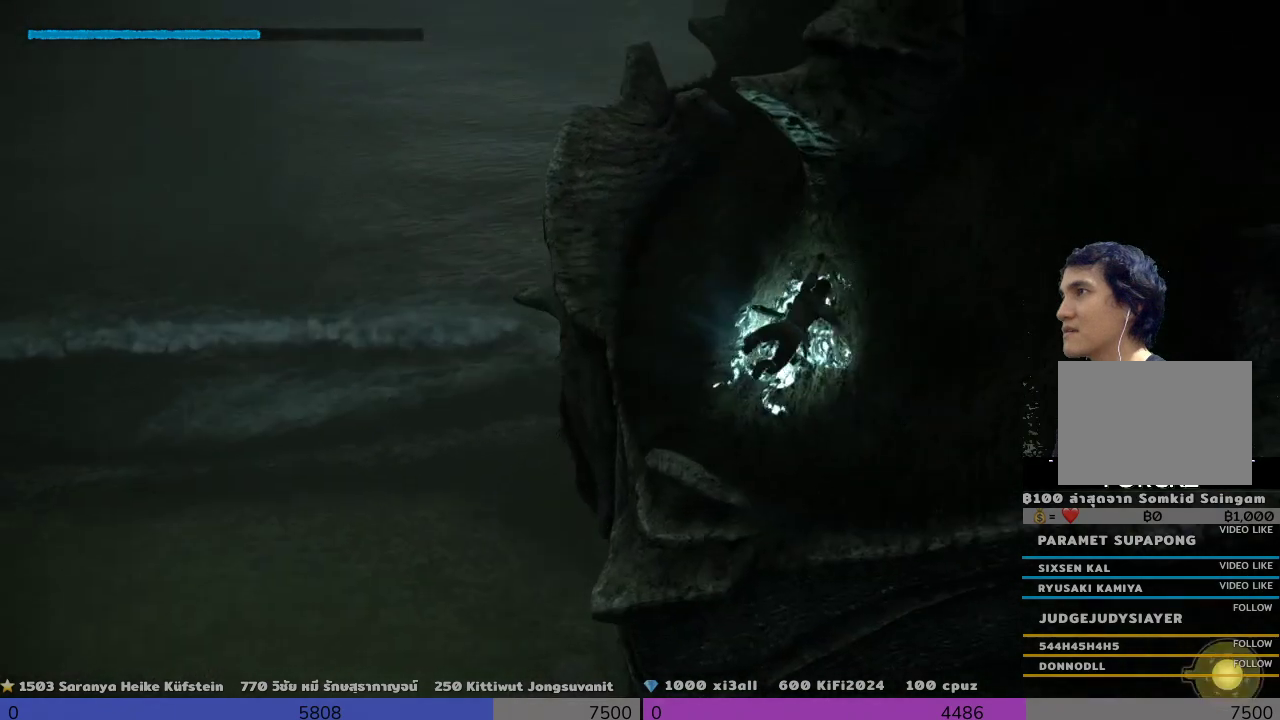
{"buttons": ["SQUARE", "R2"], "left_stick": "down-left", "right_stick": "center", "events": [[500, "left_stick", "down-left"]]}
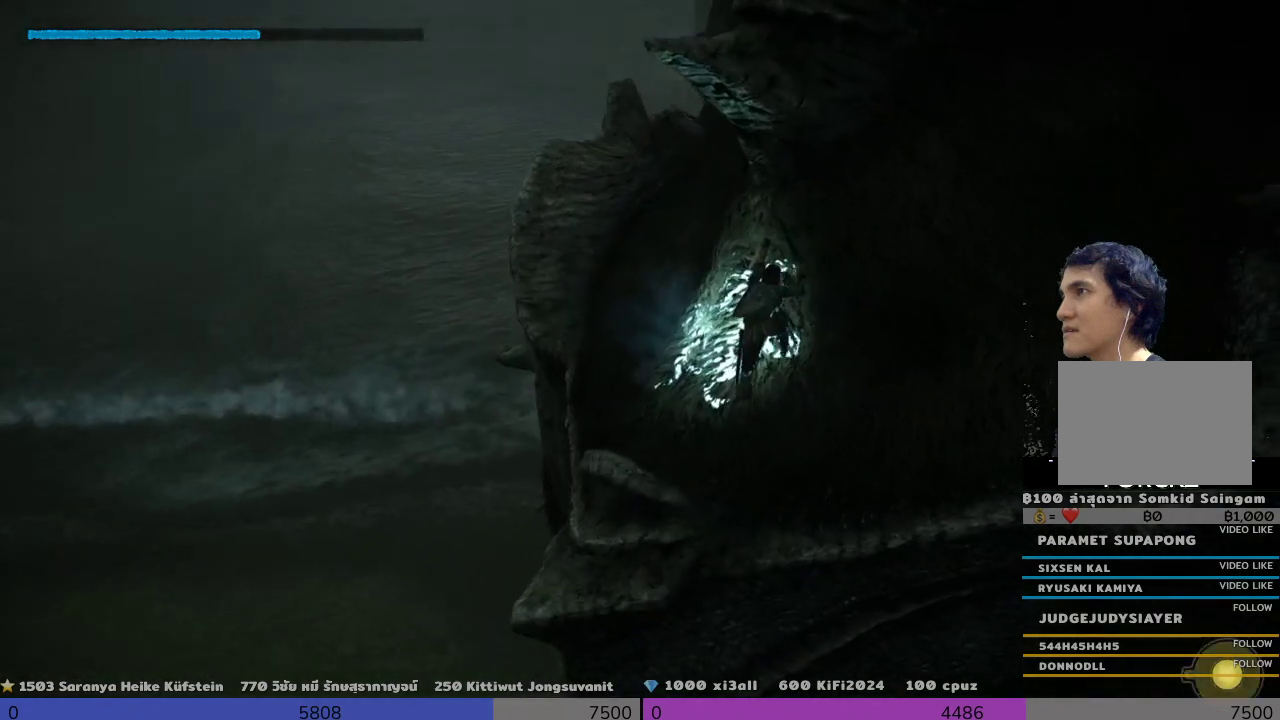
{"buttons": ["SQUARE", "R2"], "left_stick": "center", "right_stick": "center", "events": [[167, "SQUARE", "up"], [333, "SQUARE", "down"], [333, "left_stick", "center"]]}
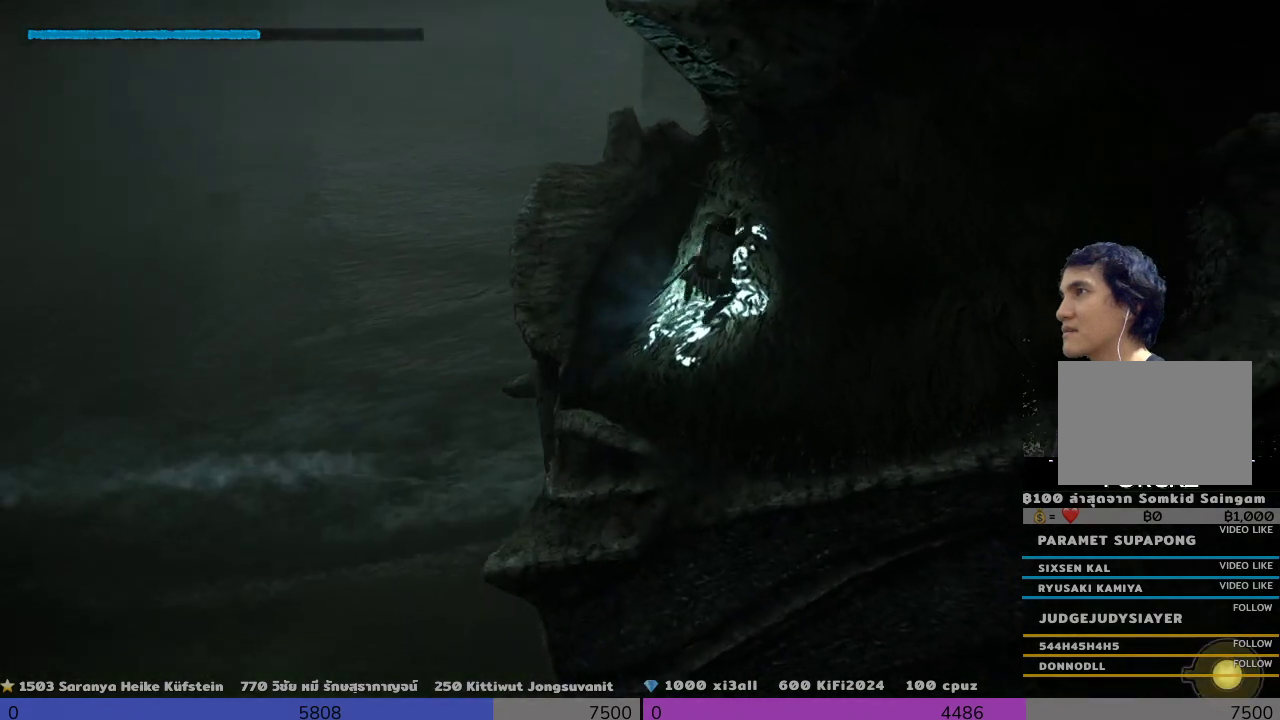
{"buttons": ["SQUARE", "R2"], "left_stick": "center", "right_stick": "center", "events": []}